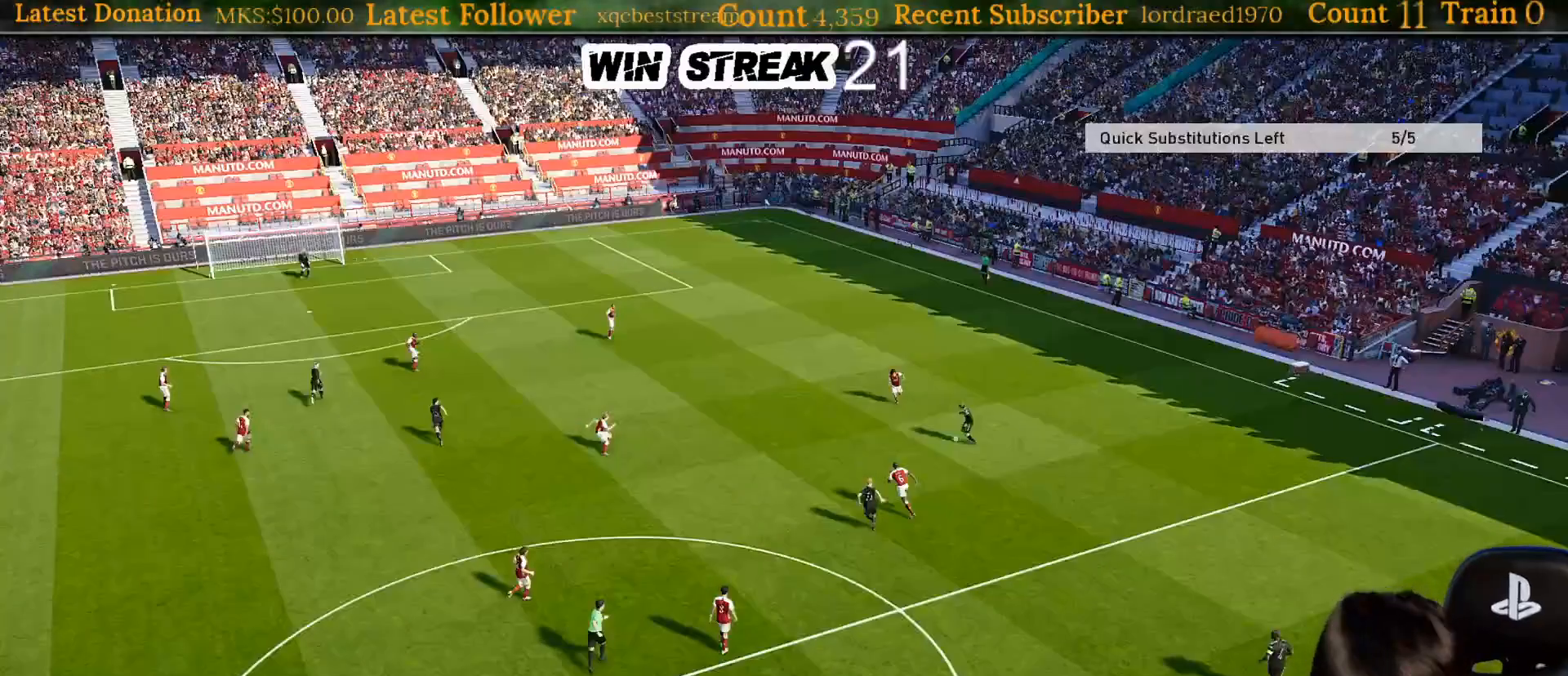
Gameplay with a controller (PlayStation layout); each line is a JSON object with the inputs held at the frame after it. "events" lists button and stick changes between this image and that frame as [ms after this image, input, new state], when the widget could be followed in between. Not read: L3.
{"buttons": [], "left_stick": "center", "right_stick": "center", "events": []}
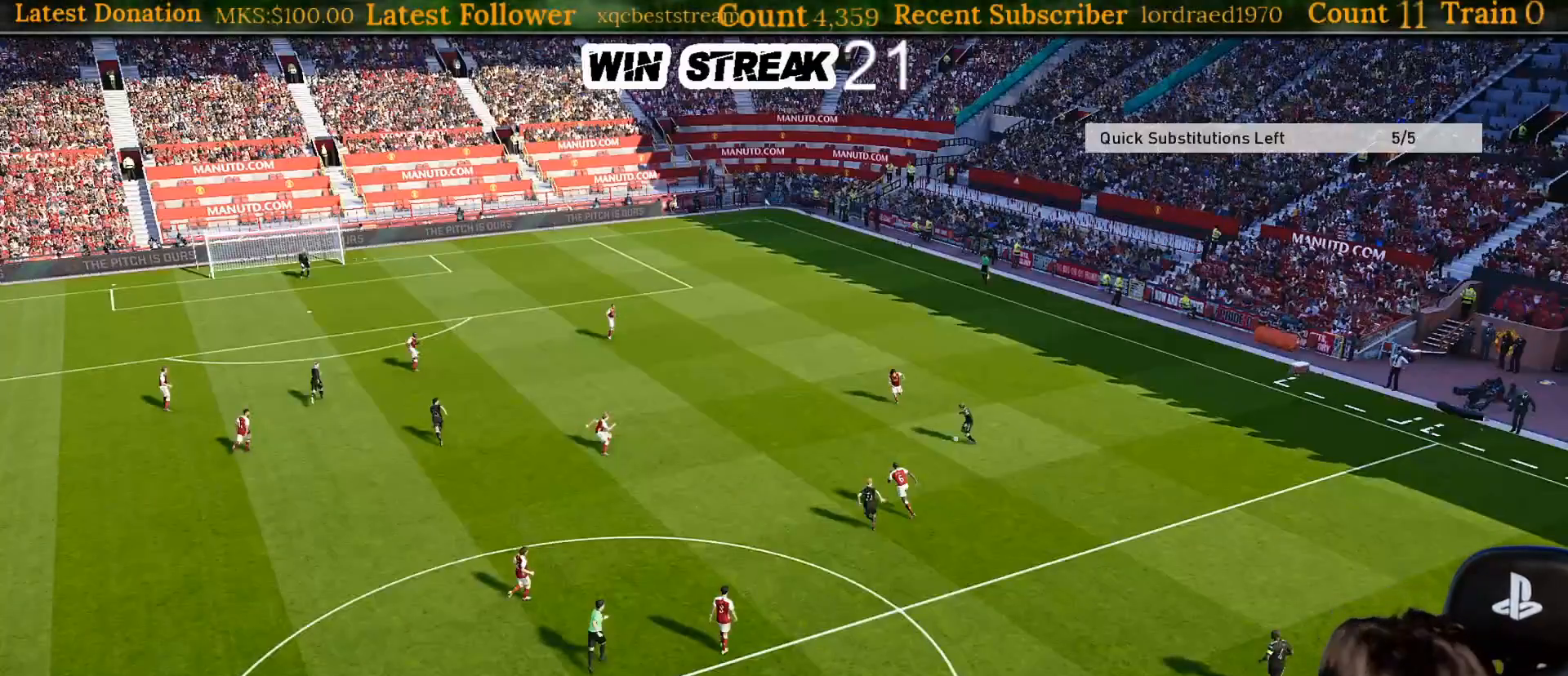
{"buttons": [], "left_stick": "center", "right_stick": "center", "events": []}
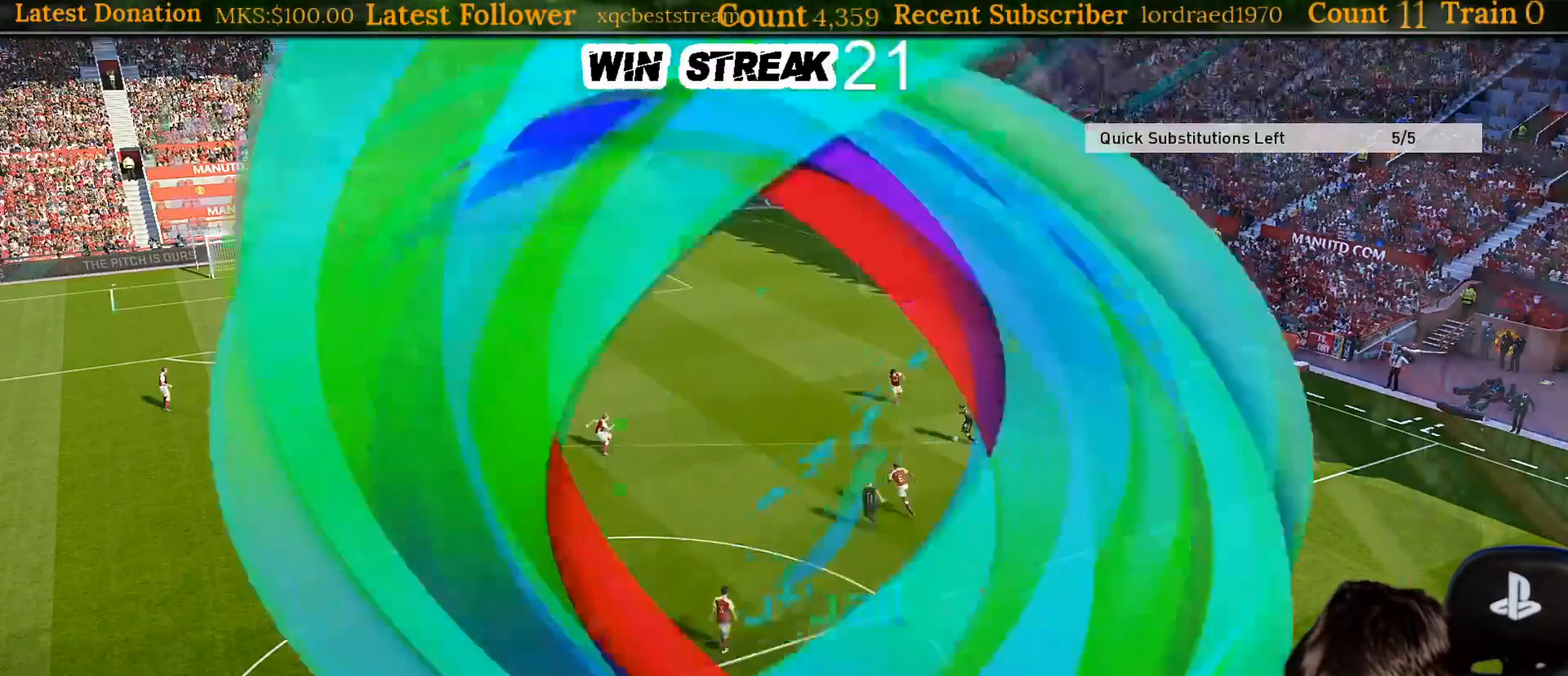
{"buttons": [], "left_stick": "right", "right_stick": "center", "events": [[200, "left_stick", "right"]]}
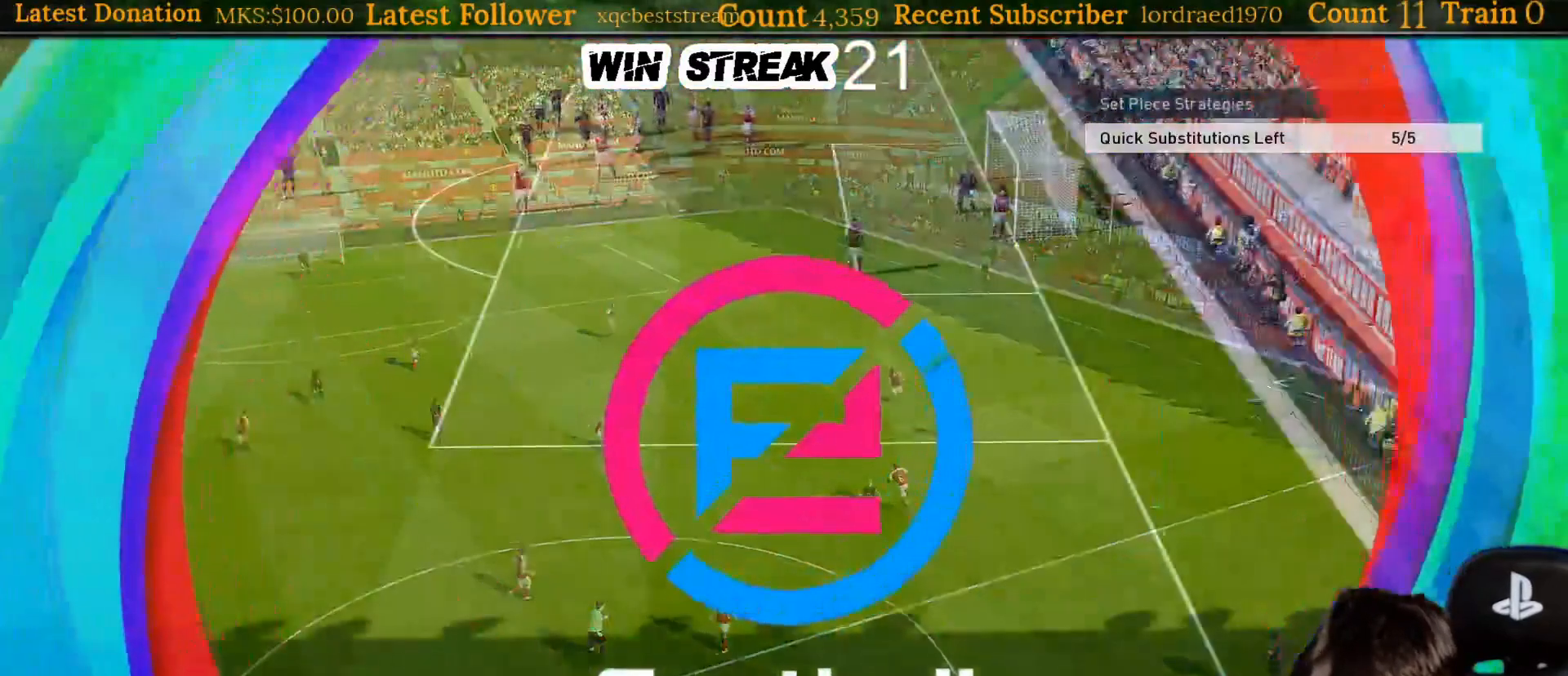
{"buttons": [], "left_stick": "center", "right_stick": "center", "events": [[17, "R1", "down"], [283, "left_stick", "center"], [300, "R1", "up"], [433, "DPAD_LEFT", "down"], [500, "DPAD_LEFT", "up"]]}
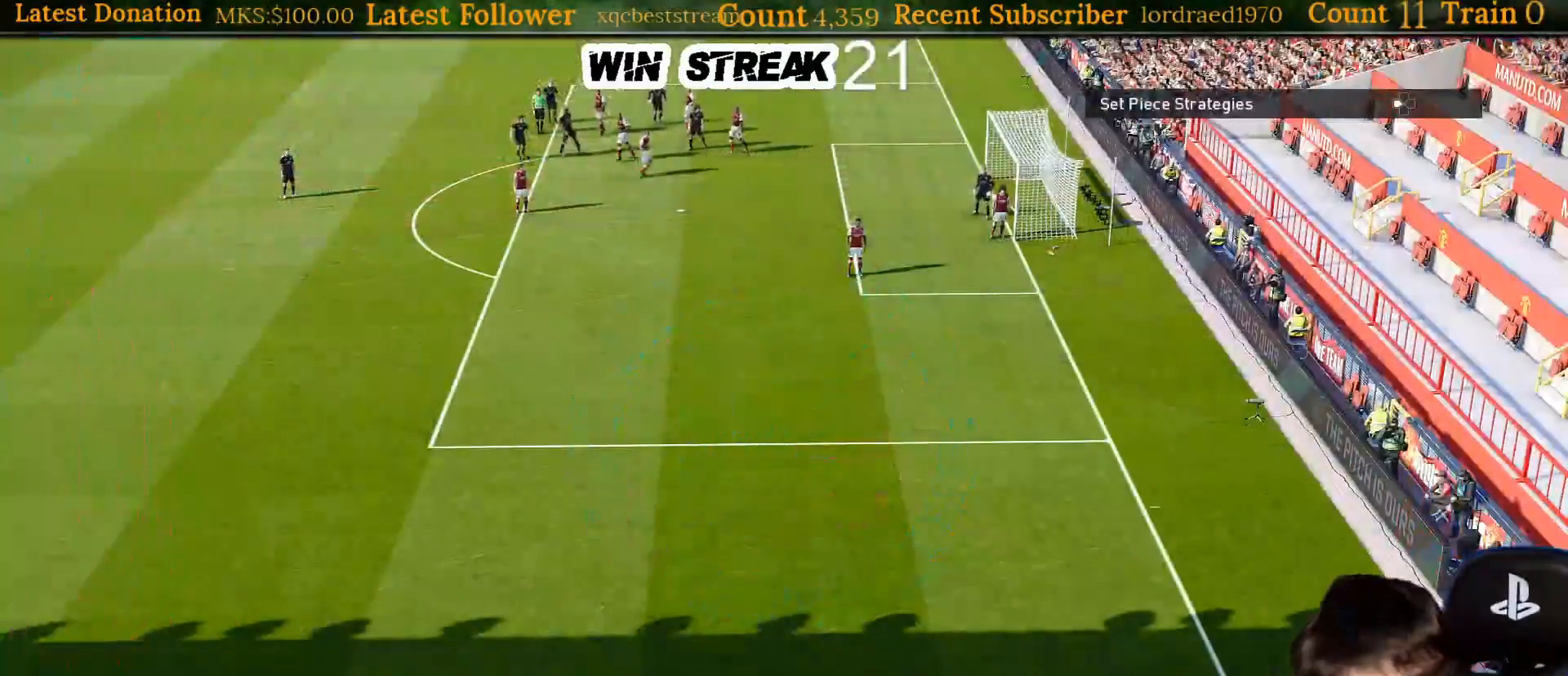
{"buttons": ["R1"], "left_stick": "down-right", "right_stick": "center", "events": [[83, "DPAD_LEFT", "down"], [183, "DPAD_LEFT", "up"], [267, "R1", "down"], [350, "left_stick", "down-right"]]}
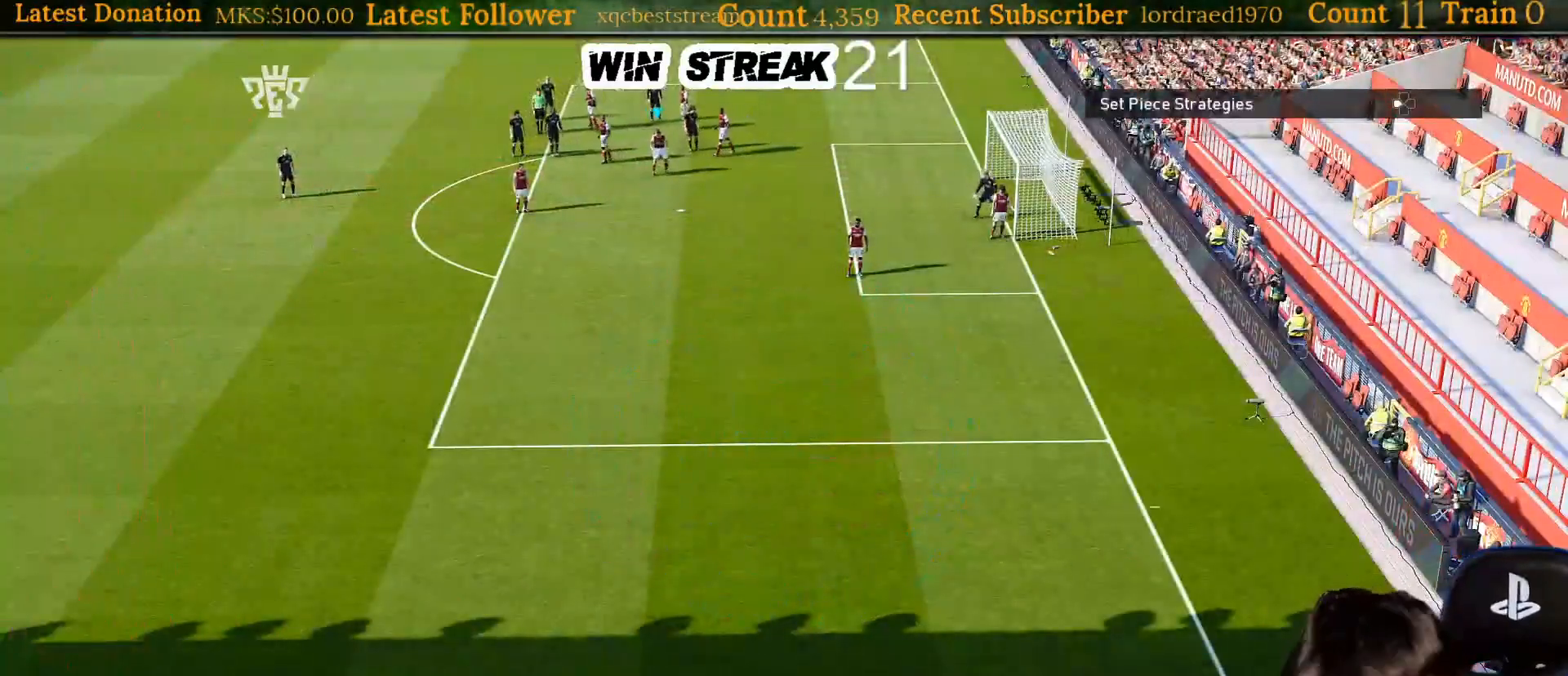
{"buttons": ["R1"], "left_stick": "down-right", "right_stick": "center", "events": []}
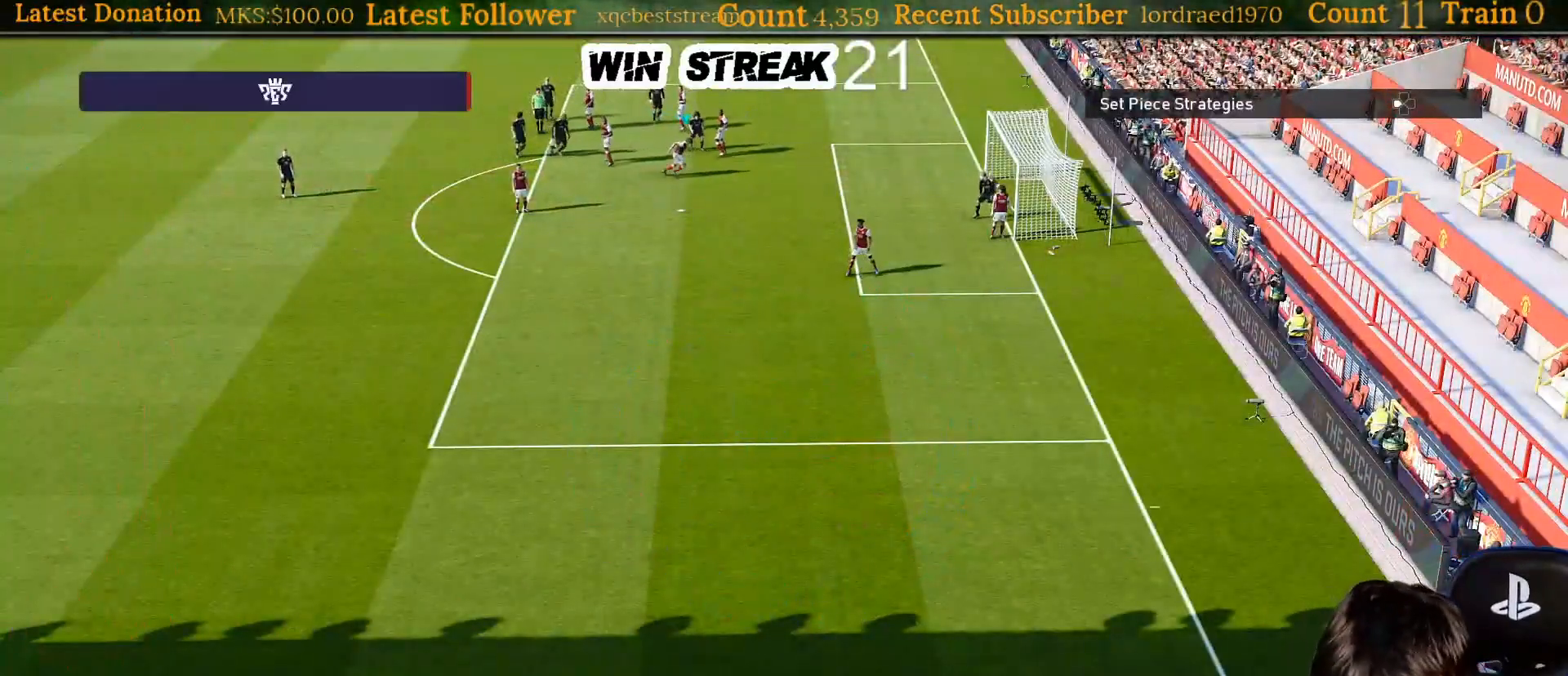
{"buttons": [], "left_stick": "down-right", "right_stick": "center", "events": [[383, "R1", "up"]]}
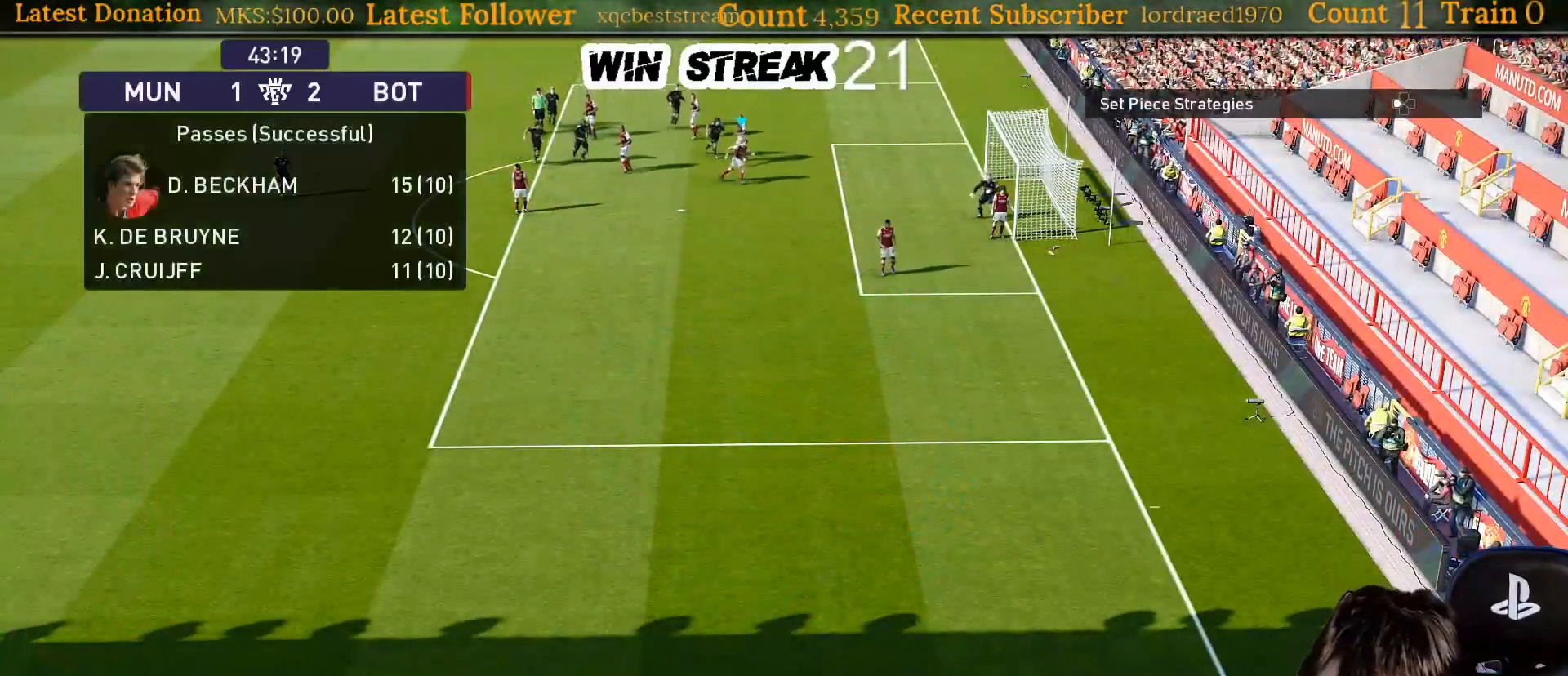
{"buttons": [], "left_stick": "center", "right_stick": "center", "events": [[317, "left_stick", "center"]]}
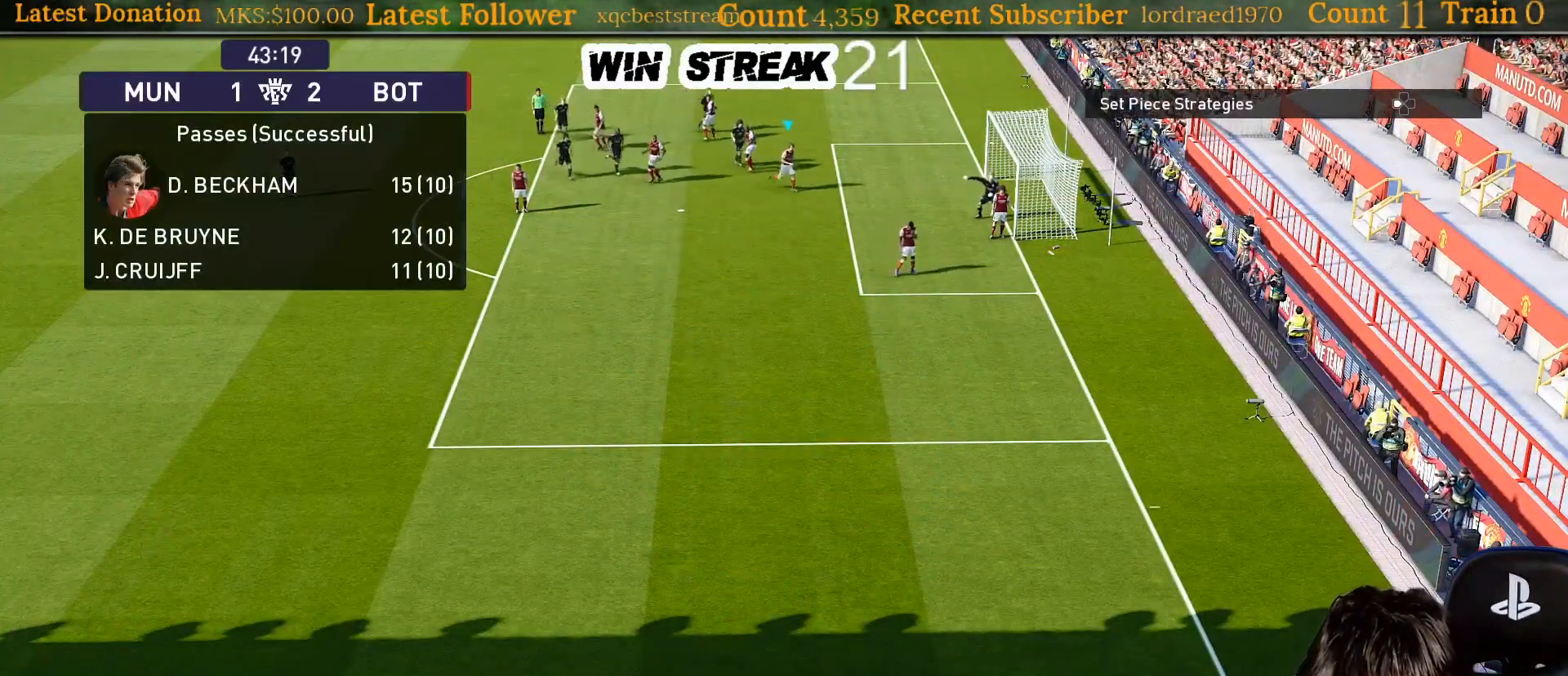
{"buttons": ["DPAD_LEFT"], "left_stick": "center", "right_stick": "center", "events": [[50, "left_stick", "down-right"], [333, "left_stick", "center"], [450, "DPAD_LEFT", "down"]]}
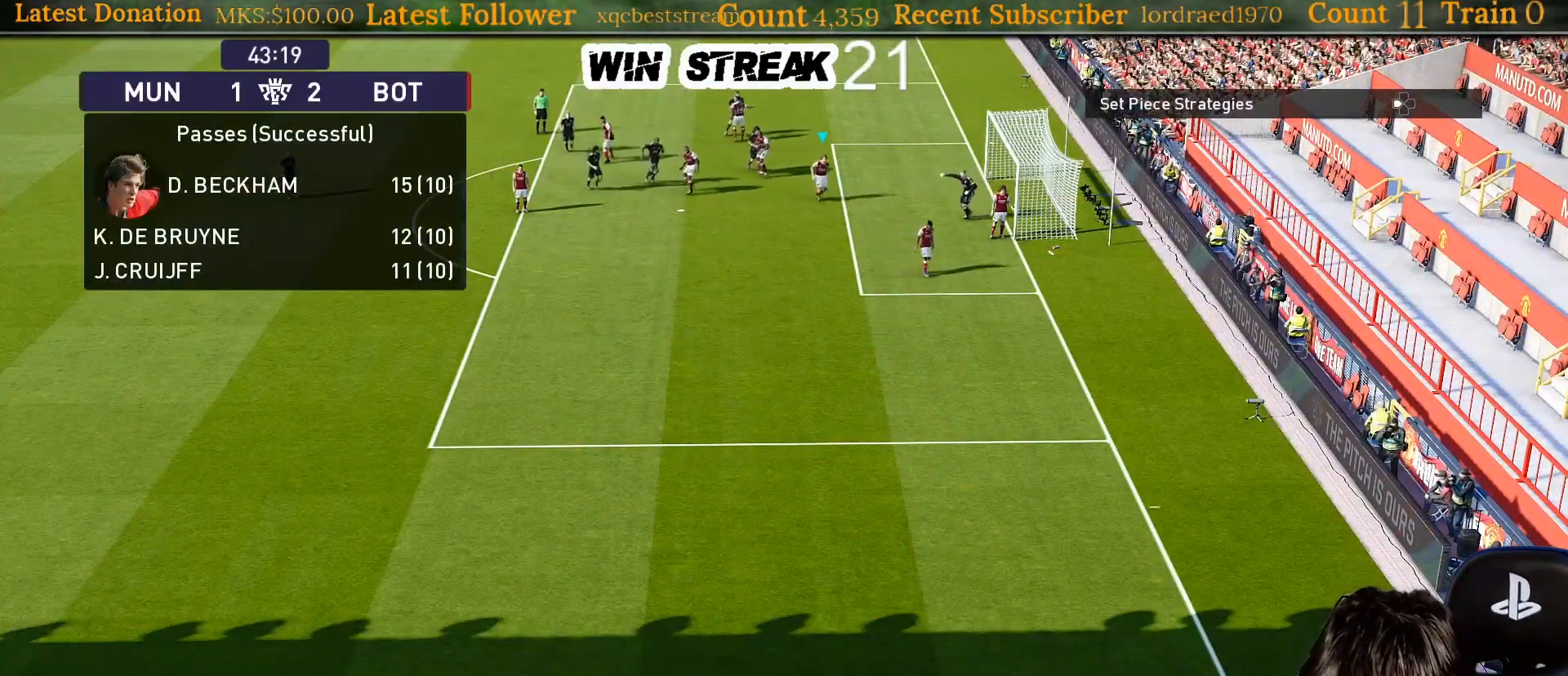
{"buttons": ["SQUARE"], "left_stick": "down-left", "right_stick": "center", "events": [[33, "DPAD_LEFT", "up"], [250, "left_stick", "down-left"], [283, "SQUARE", "down"], [383, "SQUARE", "up"], [483, "SQUARE", "down"]]}
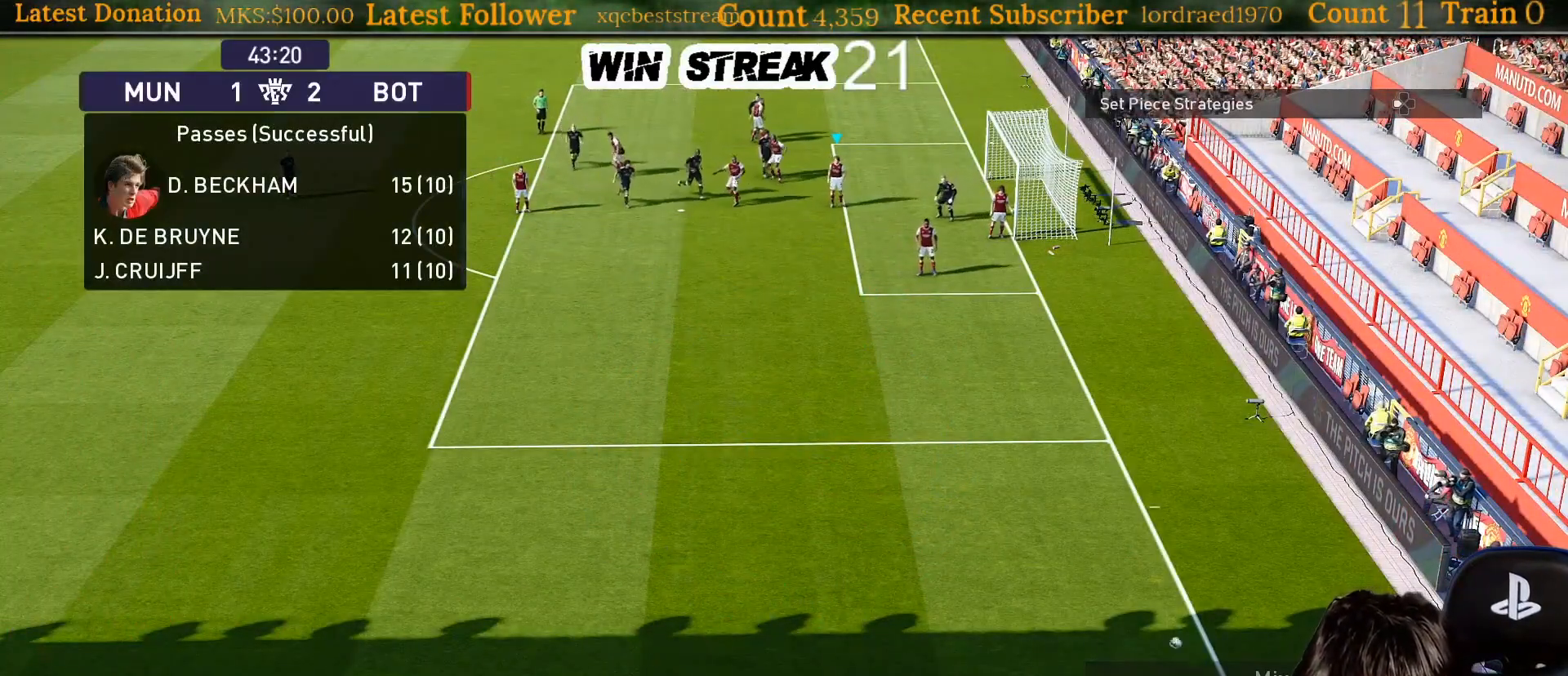
{"buttons": [], "left_stick": "down-left", "right_stick": "center", "events": [[83, "SQUARE", "up"], [183, "SQUARE", "down"], [267, "SQUARE", "up"], [367, "SQUARE", "down"], [433, "SQUARE", "up"]]}
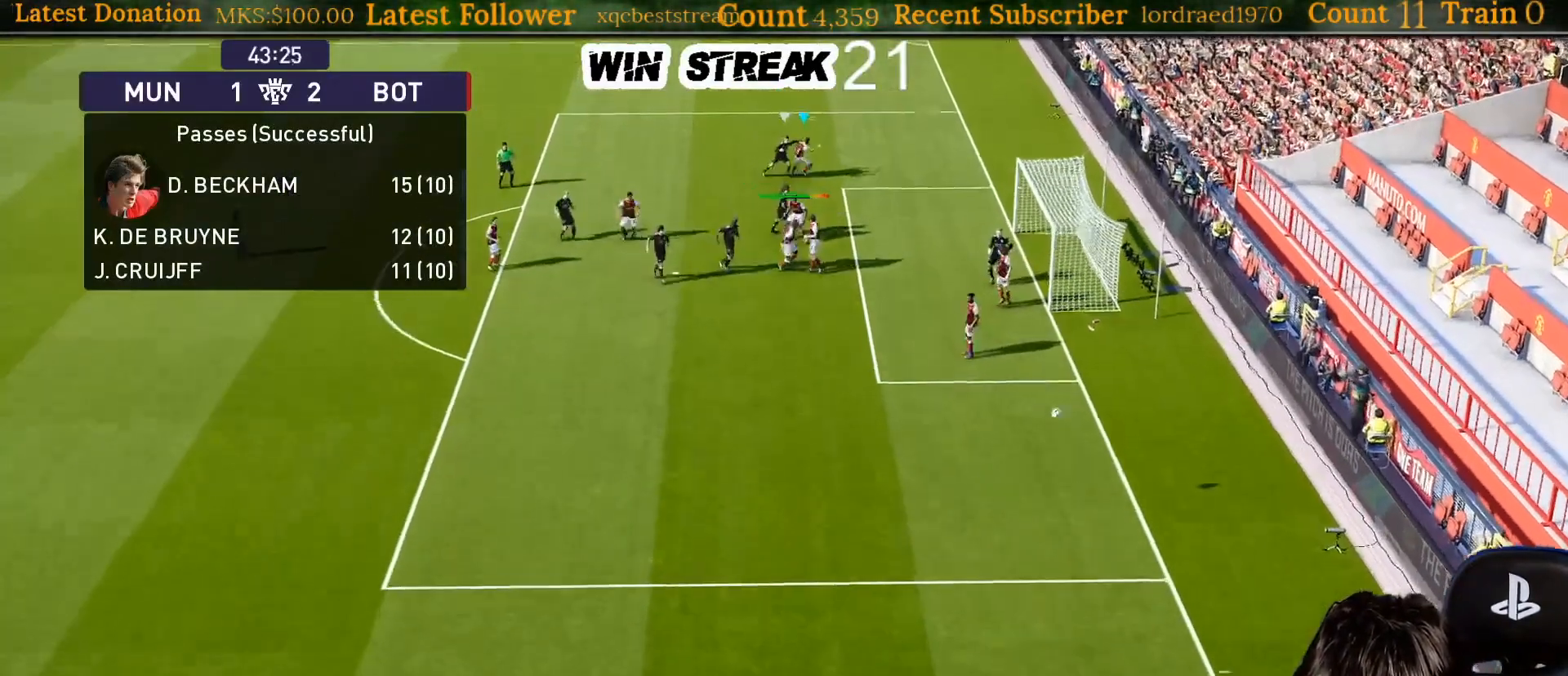
{"buttons": [], "left_stick": "down-left", "right_stick": "center", "events": [[67, "SQUARE", "down"], [133, "SQUARE", "up"], [250, "SQUARE", "down"], [300, "SQUARE", "up"], [417, "SQUARE", "down"], [500, "SQUARE", "up"]]}
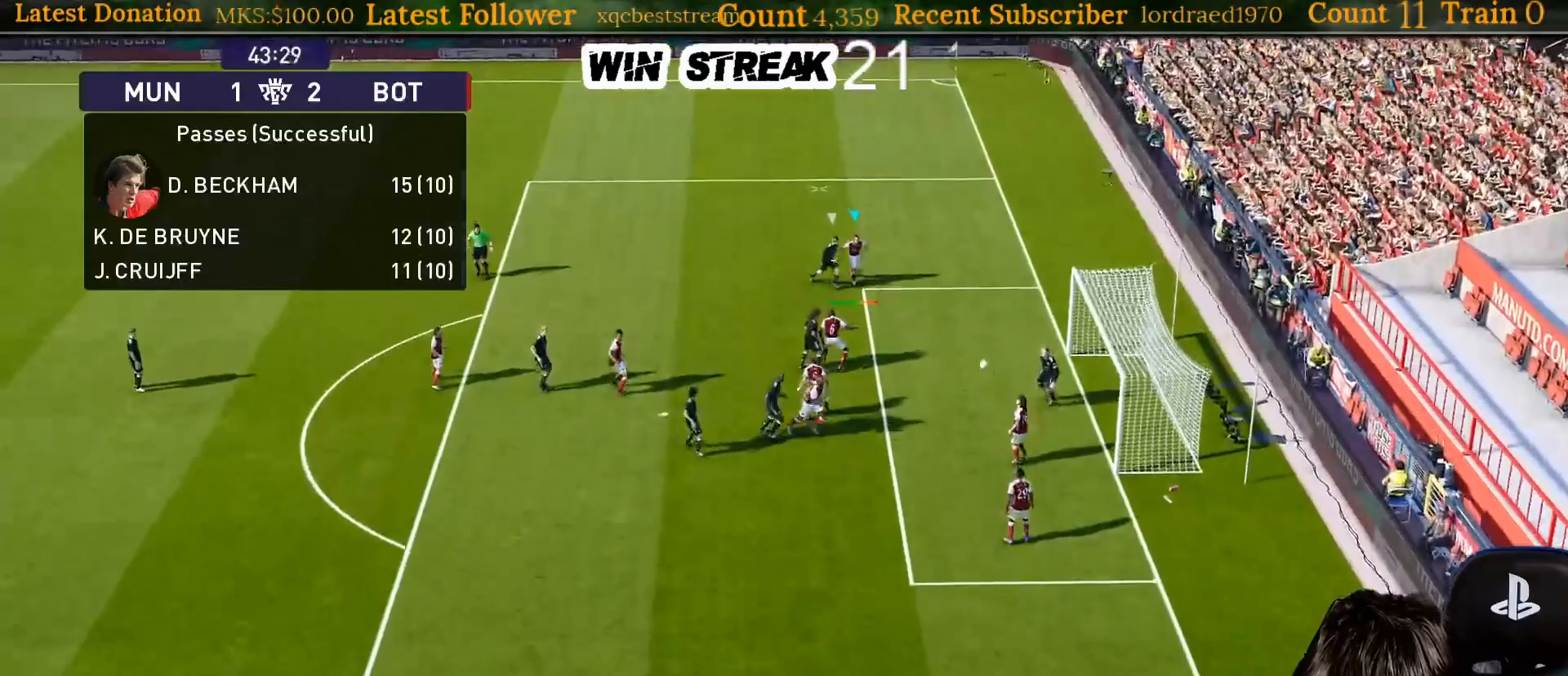
{"buttons": ["SQUARE"], "left_stick": "down-left", "right_stick": "center", "events": [[117, "SQUARE", "down"], [183, "SQUARE", "up"], [267, "SQUARE", "down"], [367, "SQUARE", "up"], [483, "SQUARE", "down"]]}
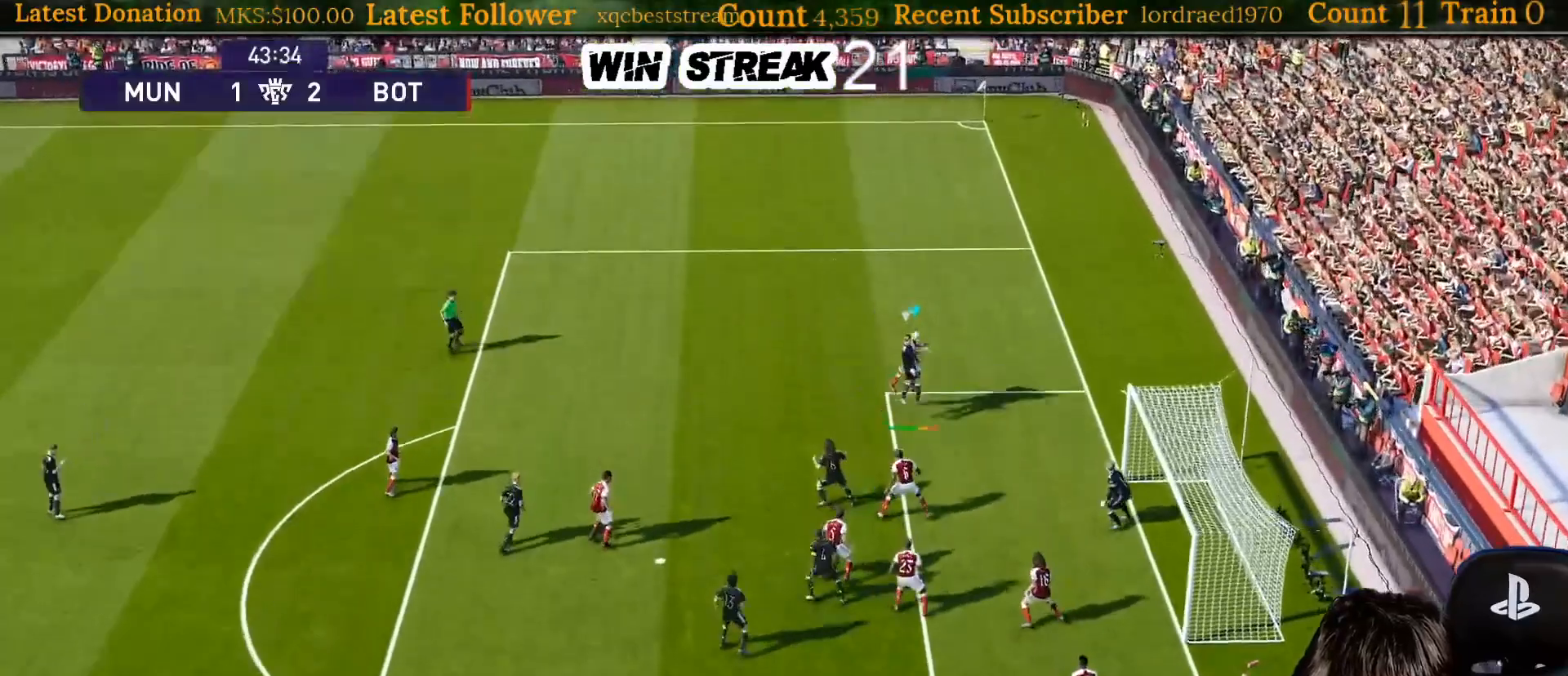
{"buttons": [], "left_stick": "left", "right_stick": "center", "events": [[67, "SQUARE", "up"], [150, "SQUARE", "down"], [233, "SQUARE", "up"], [367, "SQUARE", "down"], [400, "SQUARE", "up"], [467, "left_stick", "left"]]}
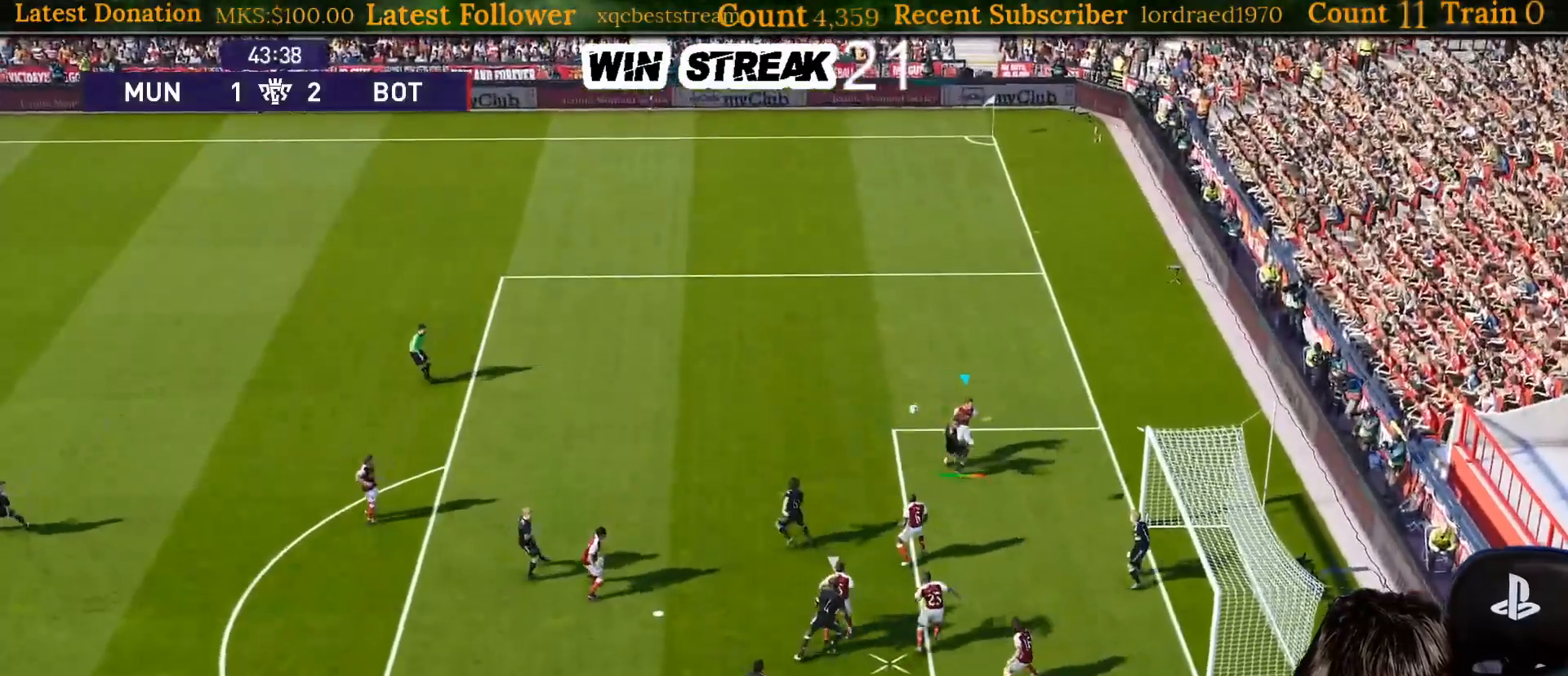
{"buttons": [], "left_stick": "left", "right_stick": "center", "events": [[33, "SQUARE", "down"], [83, "SQUARE", "up"], [183, "SQUARE", "down"], [233, "L1", "down"], [283, "SQUARE", "up"], [350, "L1", "up"], [383, "SQUARE", "down"], [467, "SQUARE", "up"]]}
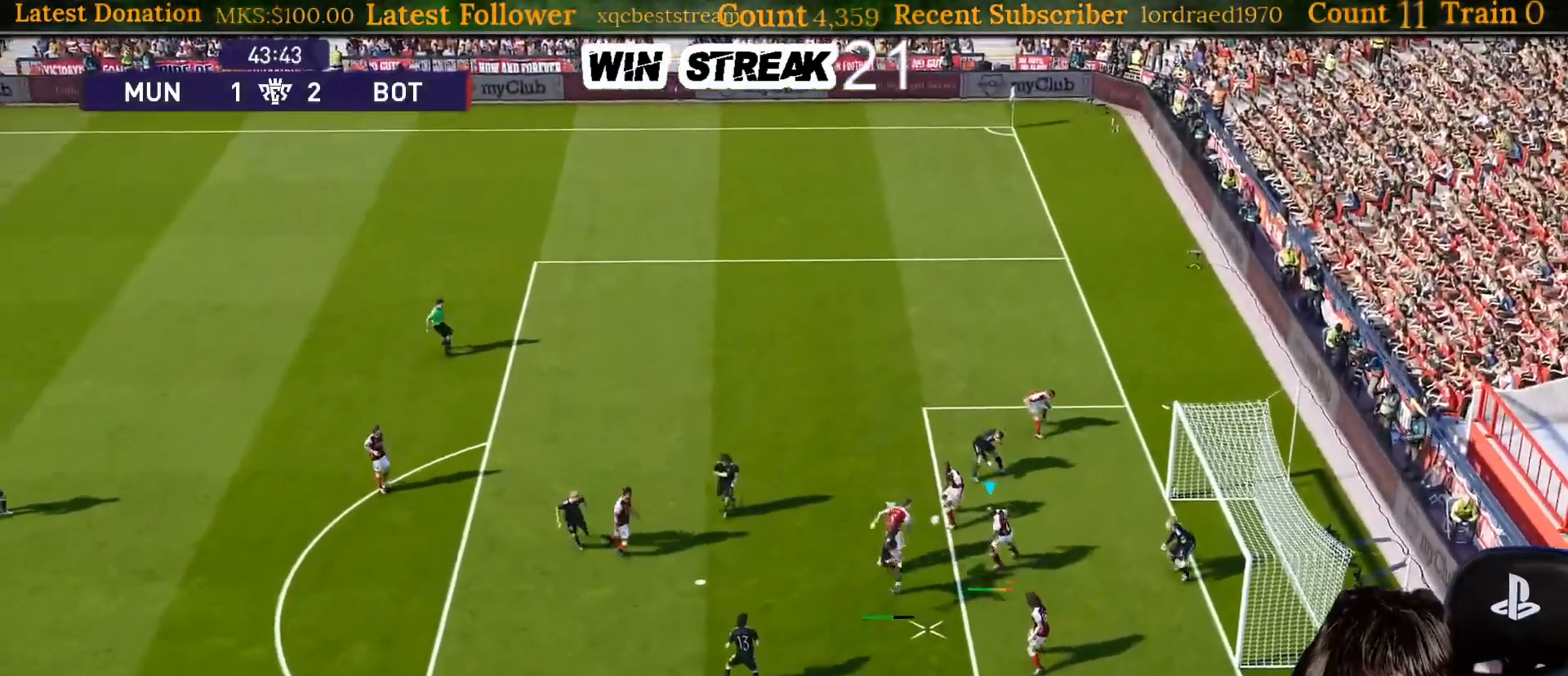
{"buttons": ["SQUARE", "L1"], "left_stick": "down-left", "right_stick": "center", "events": [[50, "SQUARE", "down"], [133, "SQUARE", "up"], [217, "SQUARE", "down"], [217, "left_stick", "down-left"], [317, "SQUARE", "up"], [400, "SQUARE", "down"], [450, "L1", "down"]]}
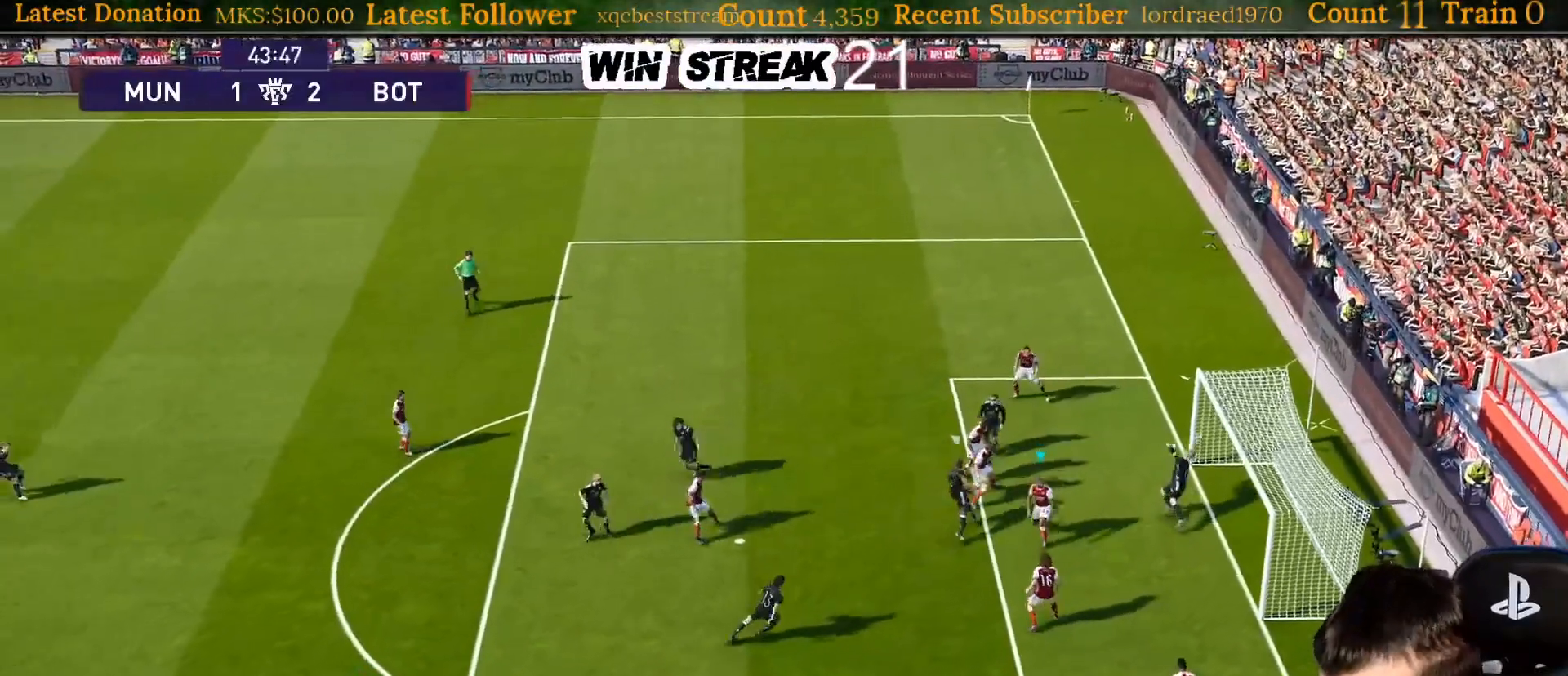
{"buttons": [], "left_stick": "center", "right_stick": "center", "events": [[17, "SQUARE", "up"], [117, "L1", "up"], [117, "SQUARE", "down"], [233, "SQUARE", "up"], [233, "left_stick", "left"], [417, "left_stick", "center"]]}
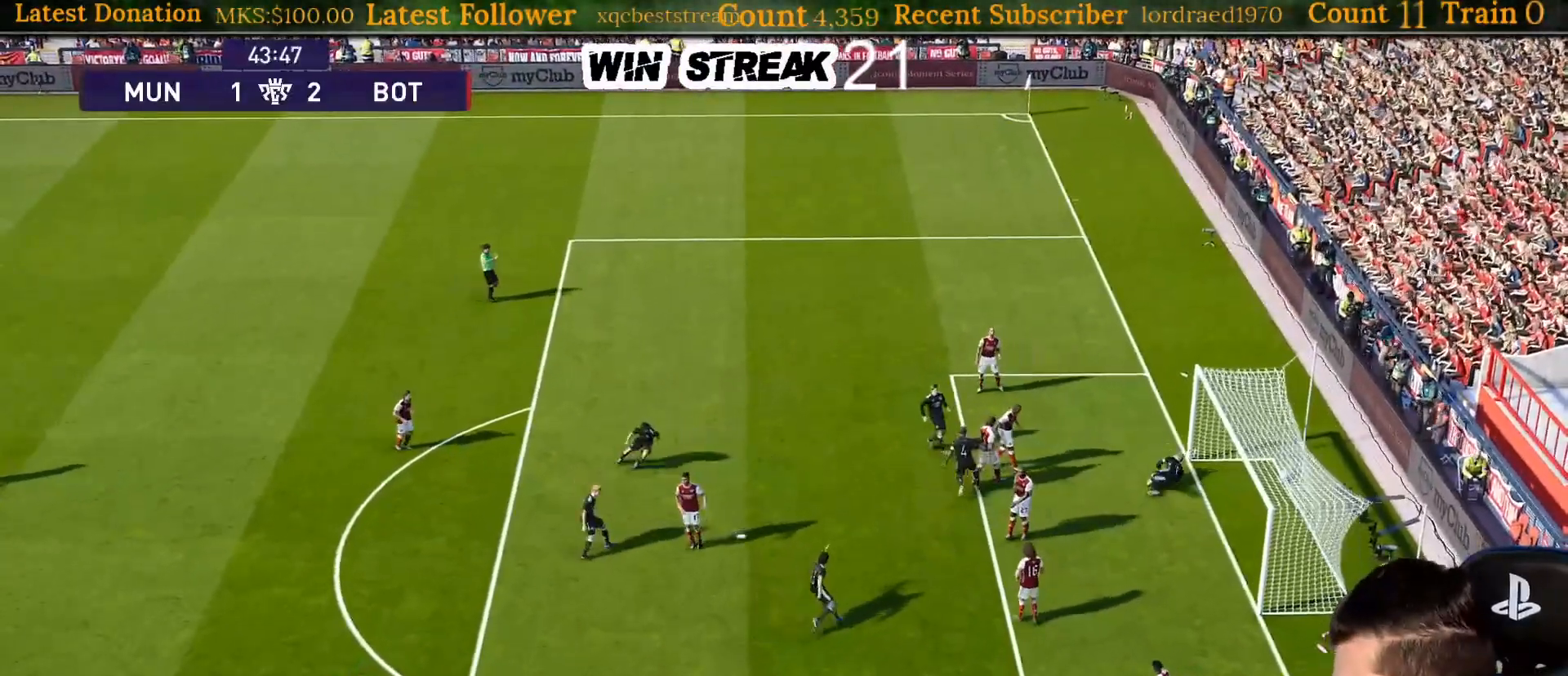
{"buttons": [], "left_stick": "center", "right_stick": "center", "events": []}
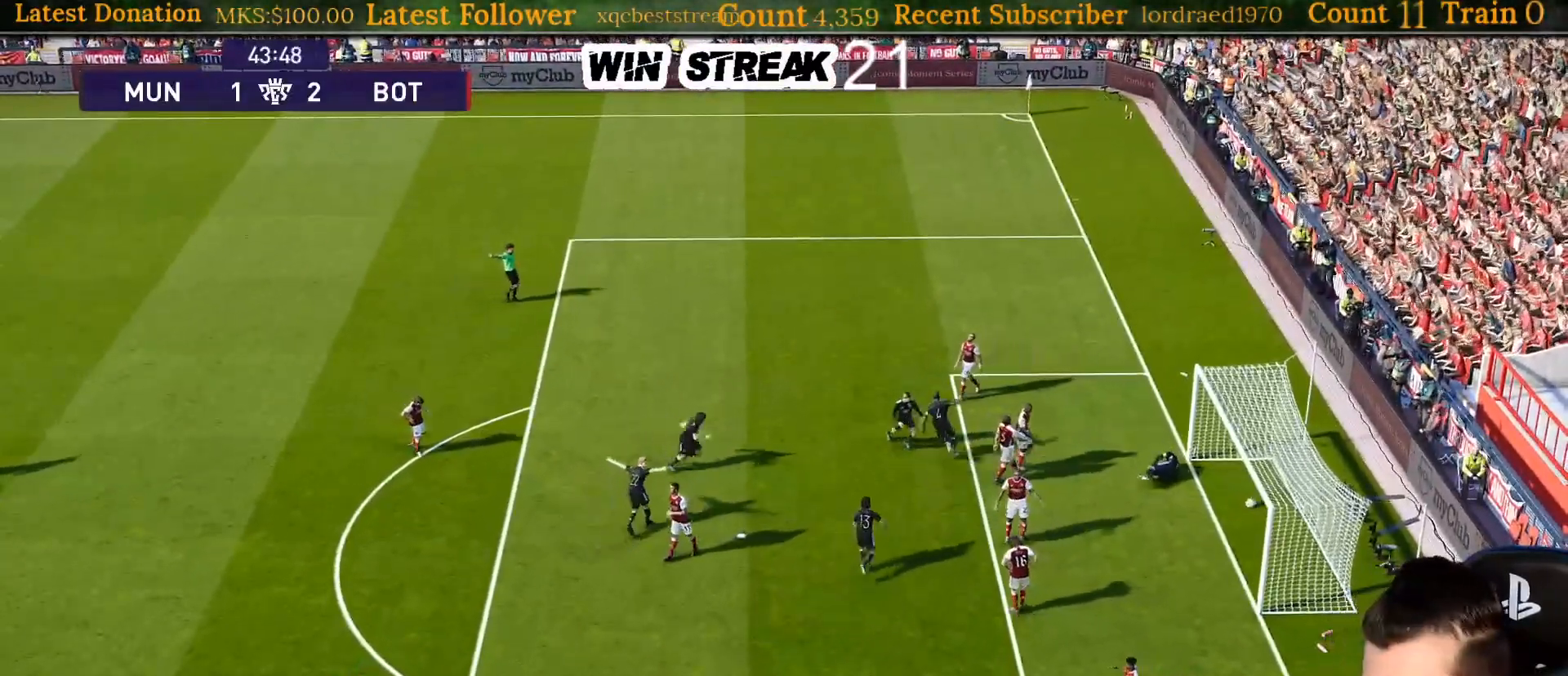
{"buttons": [], "left_stick": "center", "right_stick": "center", "events": []}
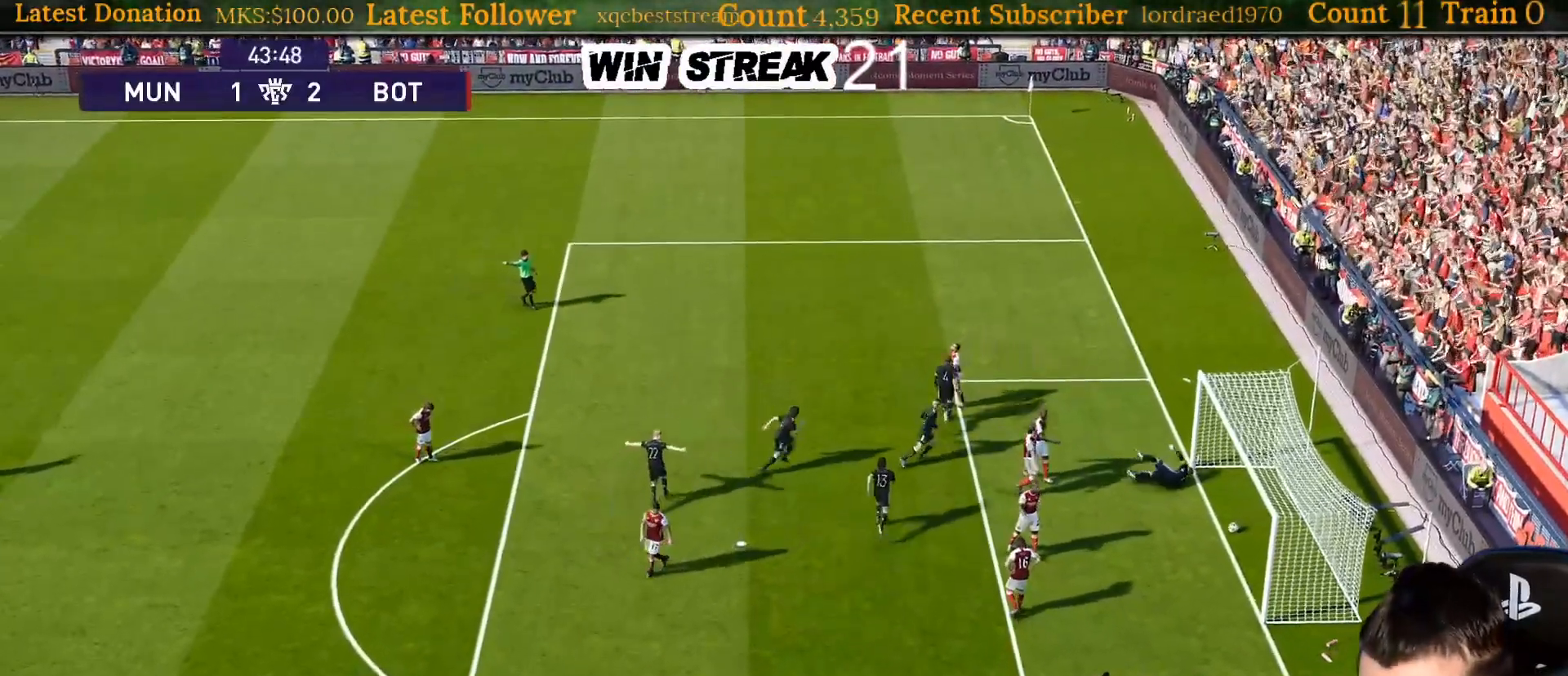
{"buttons": [], "left_stick": "center", "right_stick": "center", "events": []}
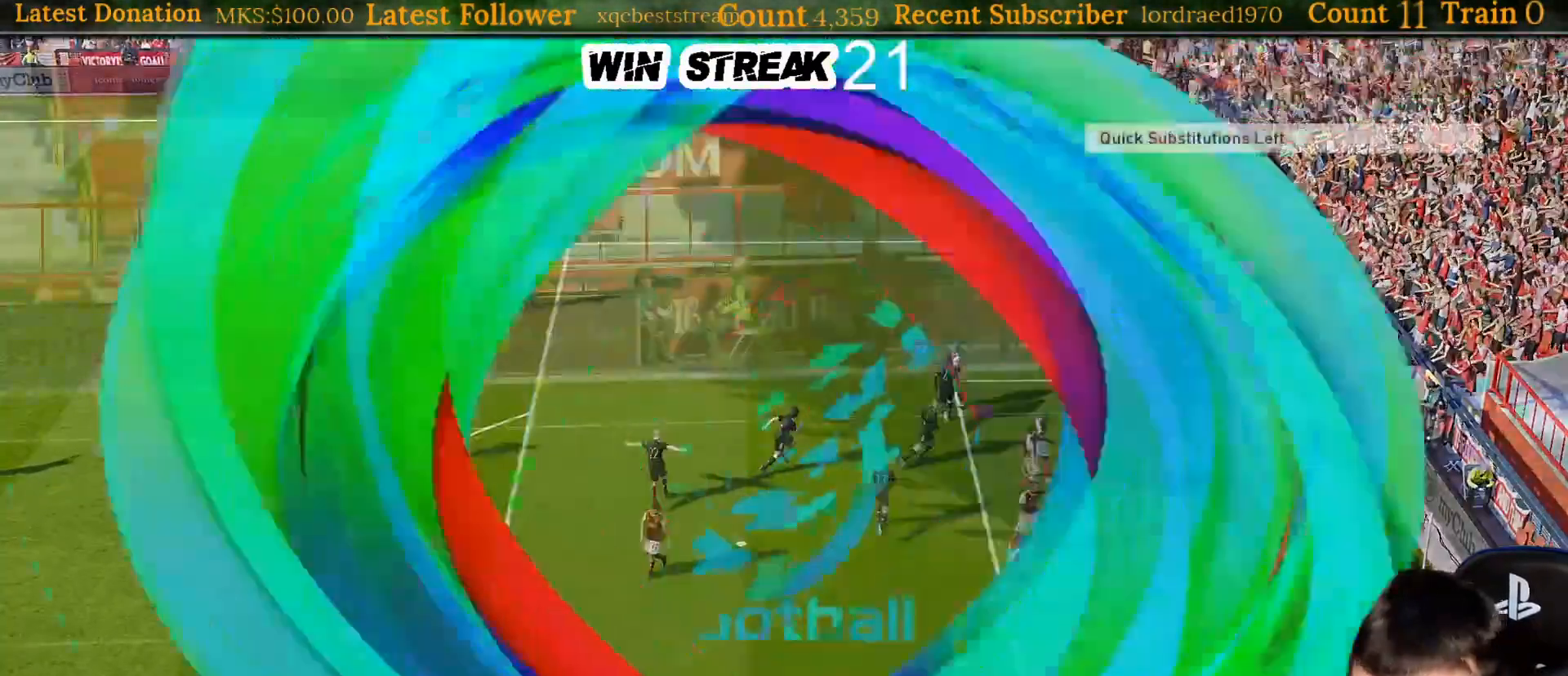
{"buttons": [], "left_stick": "center", "right_stick": "center", "events": []}
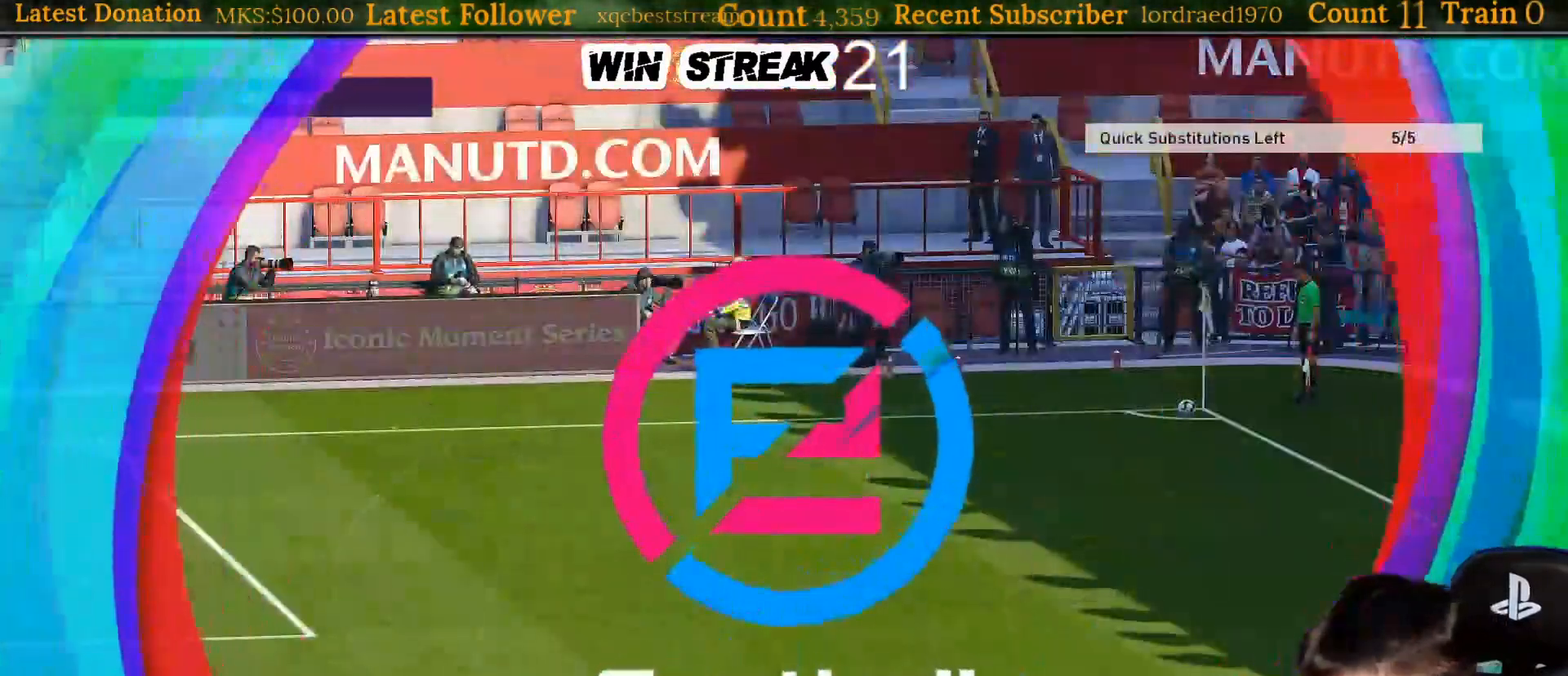
{"buttons": [], "left_stick": "center", "right_stick": "center", "events": []}
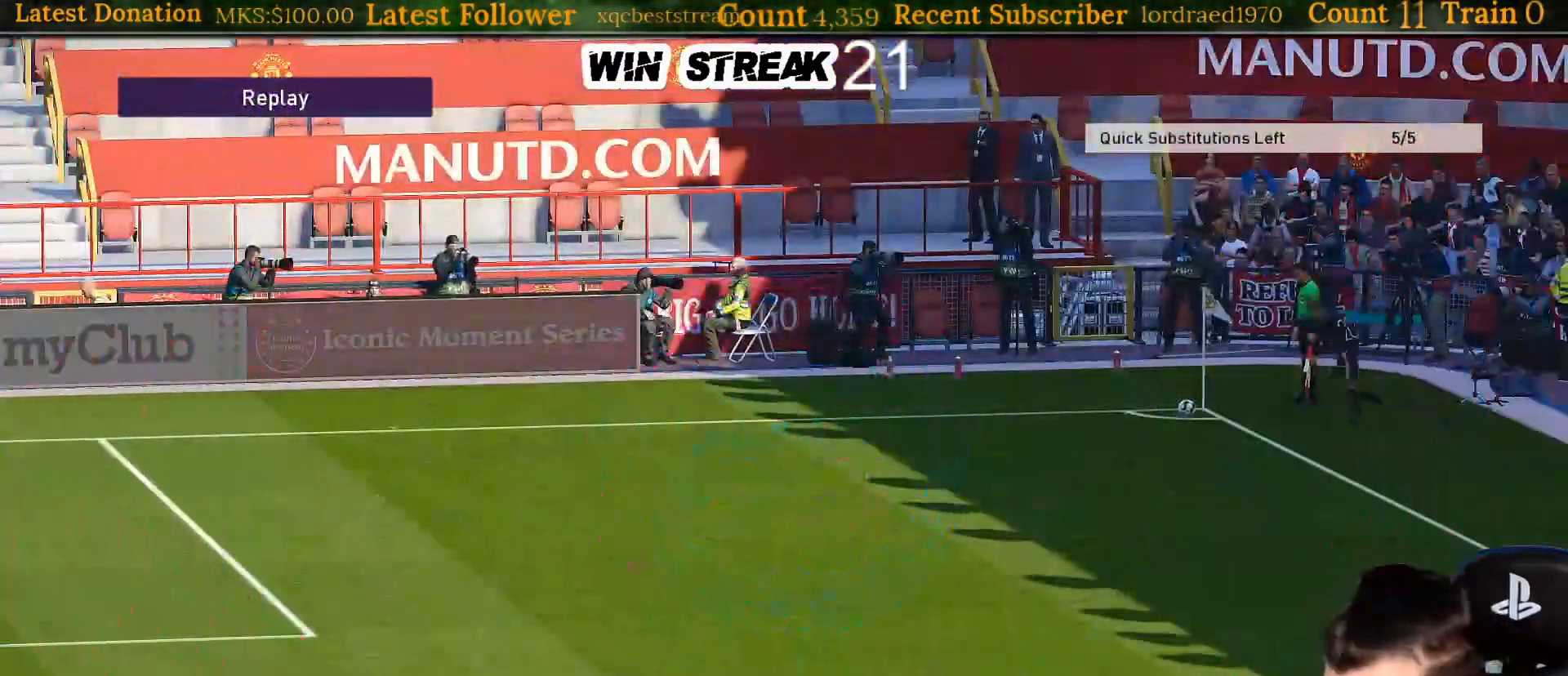
{"buttons": [], "left_stick": "center", "right_stick": "center", "events": []}
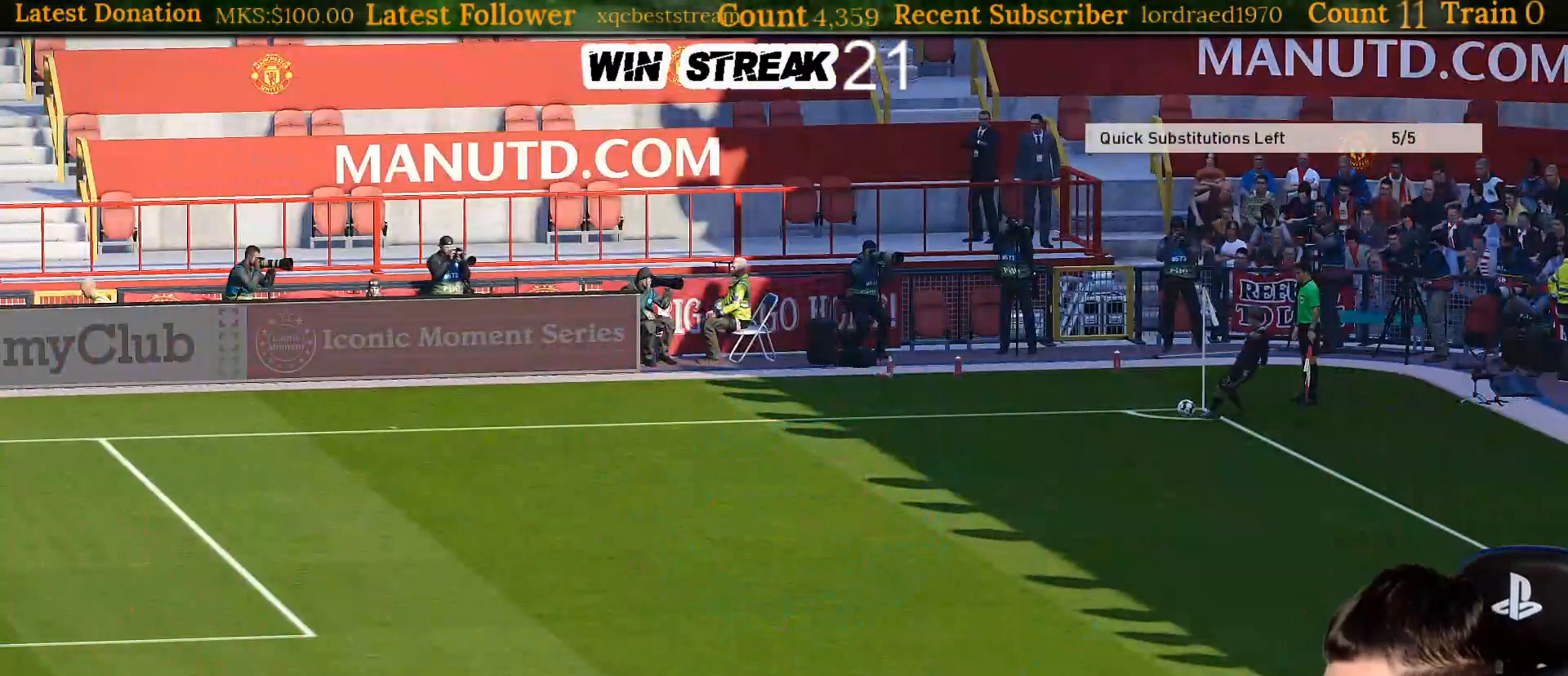
{"buttons": [], "left_stick": "center", "right_stick": "center", "events": []}
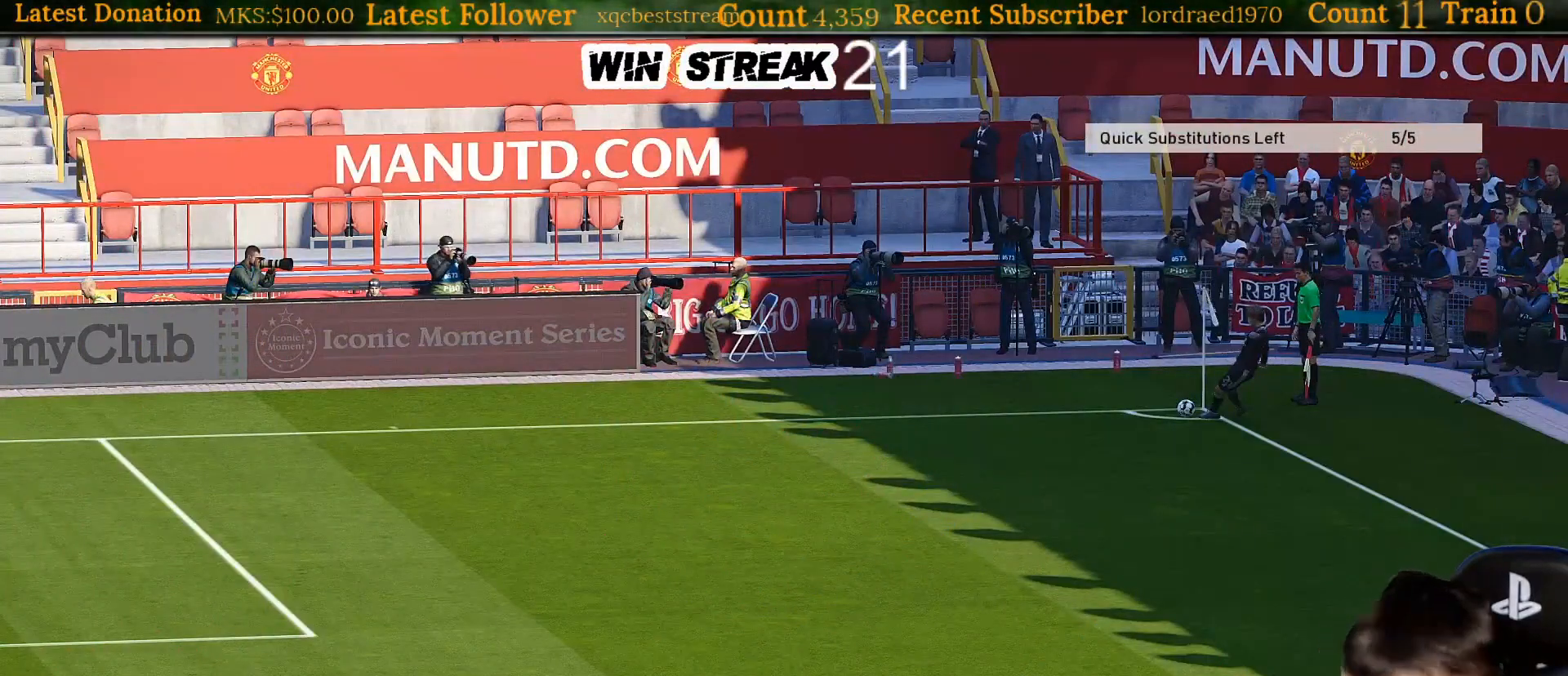
{"buttons": [], "left_stick": "center", "right_stick": "center", "events": []}
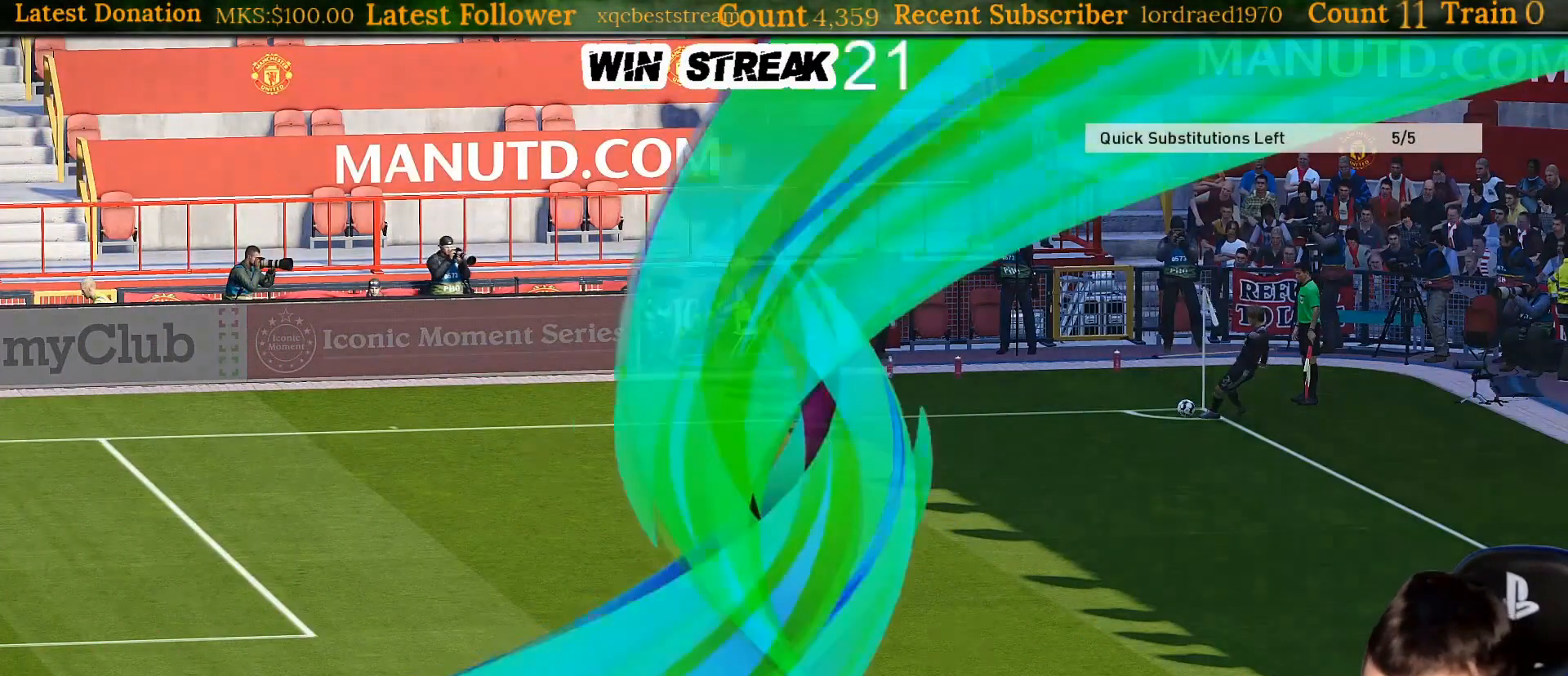
{"buttons": [], "left_stick": "center", "right_stick": "center", "events": []}
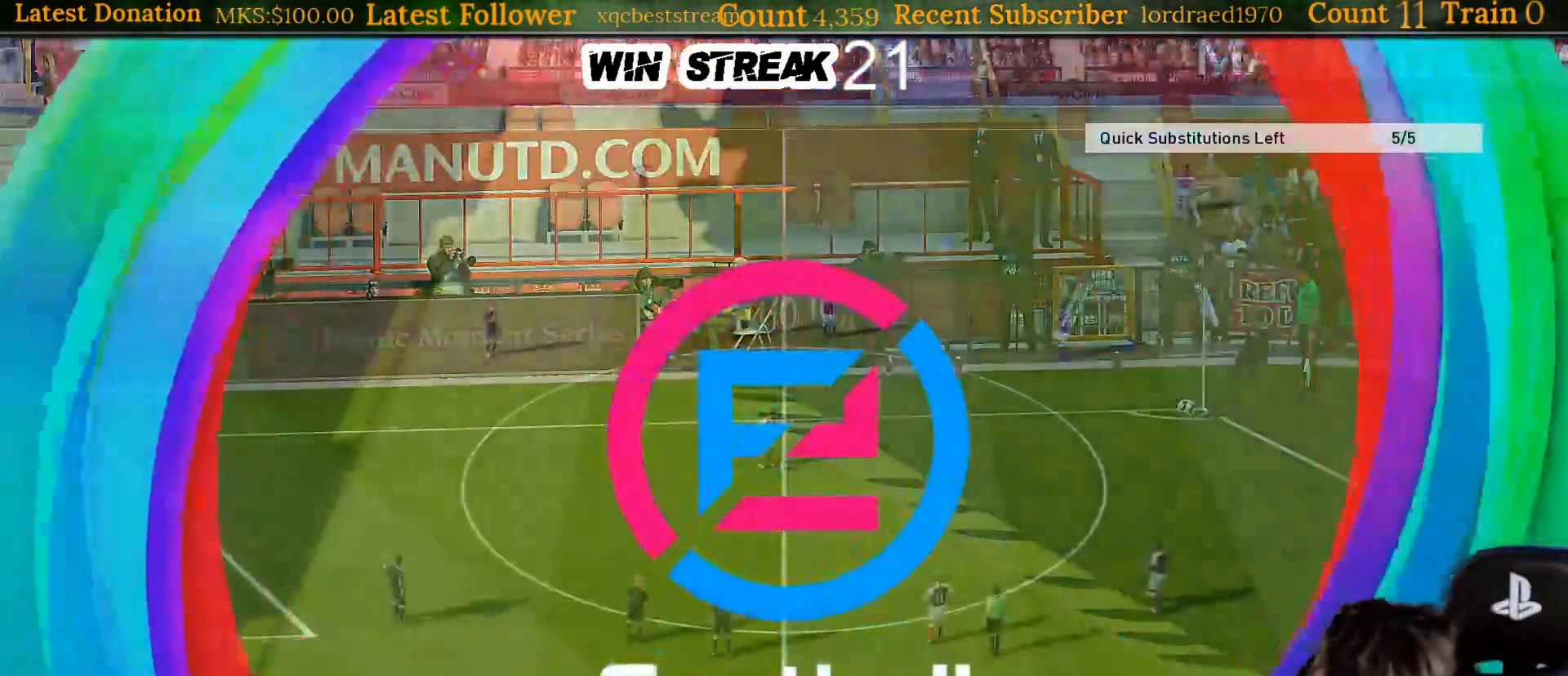
{"buttons": [], "left_stick": "center", "right_stick": "center", "events": []}
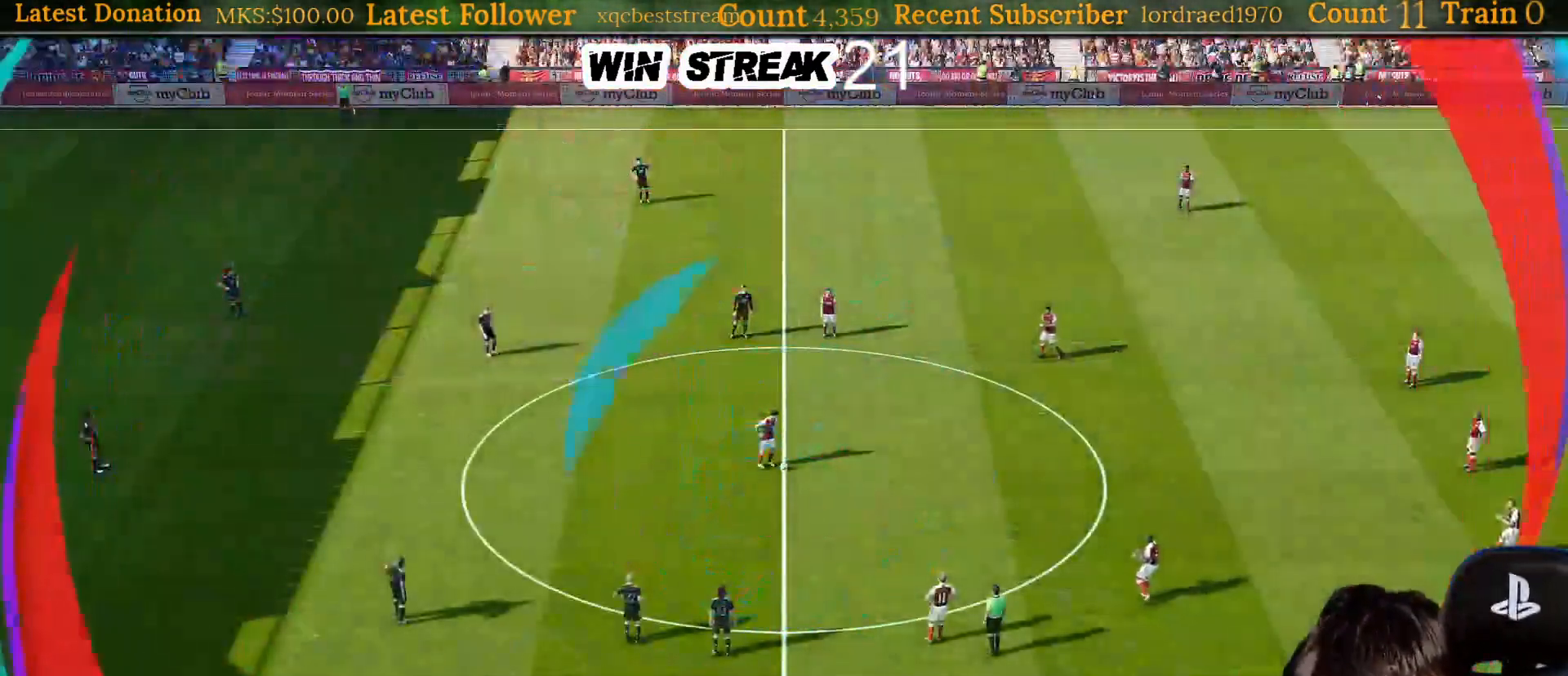
{"buttons": [], "left_stick": "up-right", "right_stick": "center", "events": [[100, "left_stick", "up-right"], [283, "L1", "down"], [300, "CROSS", "down"], [433, "CROSS", "up"], [433, "L1", "up"]]}
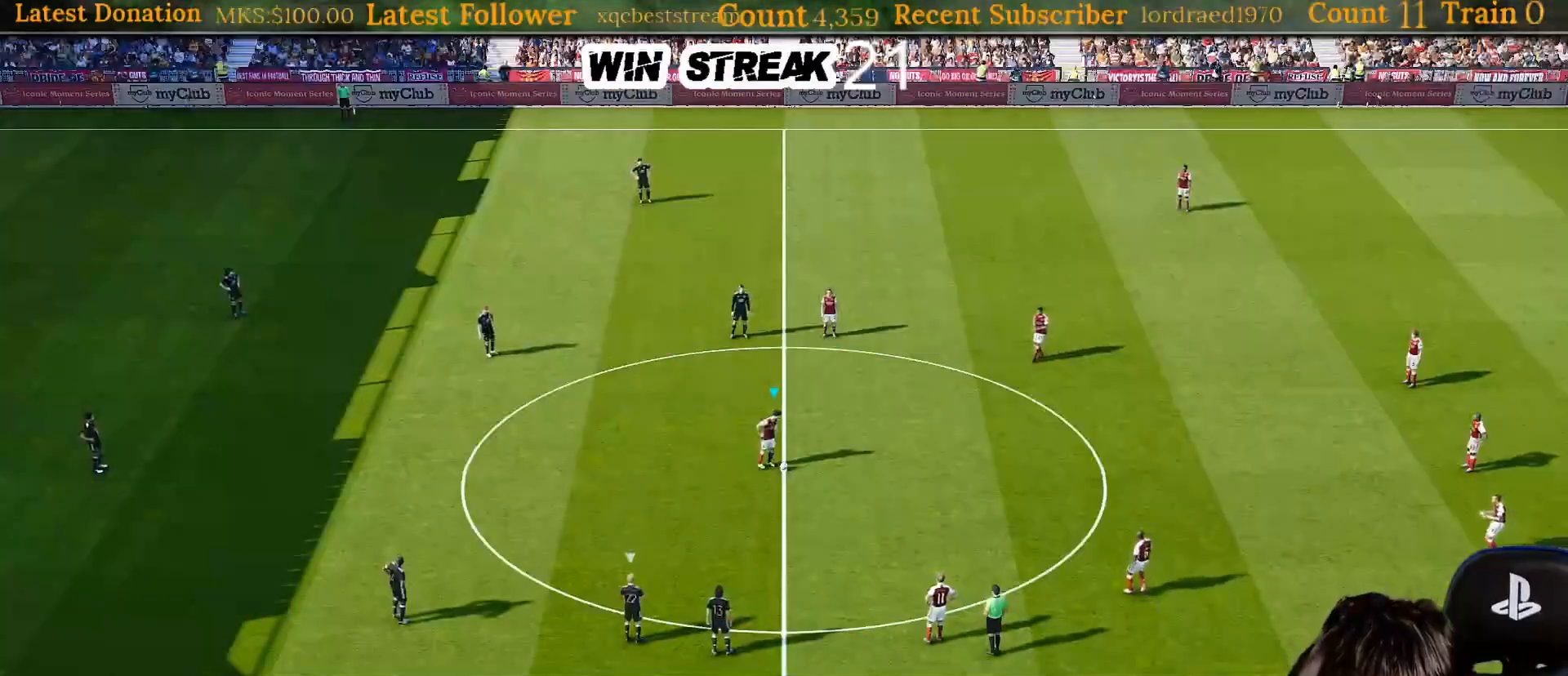
{"buttons": [], "left_stick": "down-left", "right_stick": "center", "events": [[33, "left_stick", "center"], [350, "left_stick", "down-left"]]}
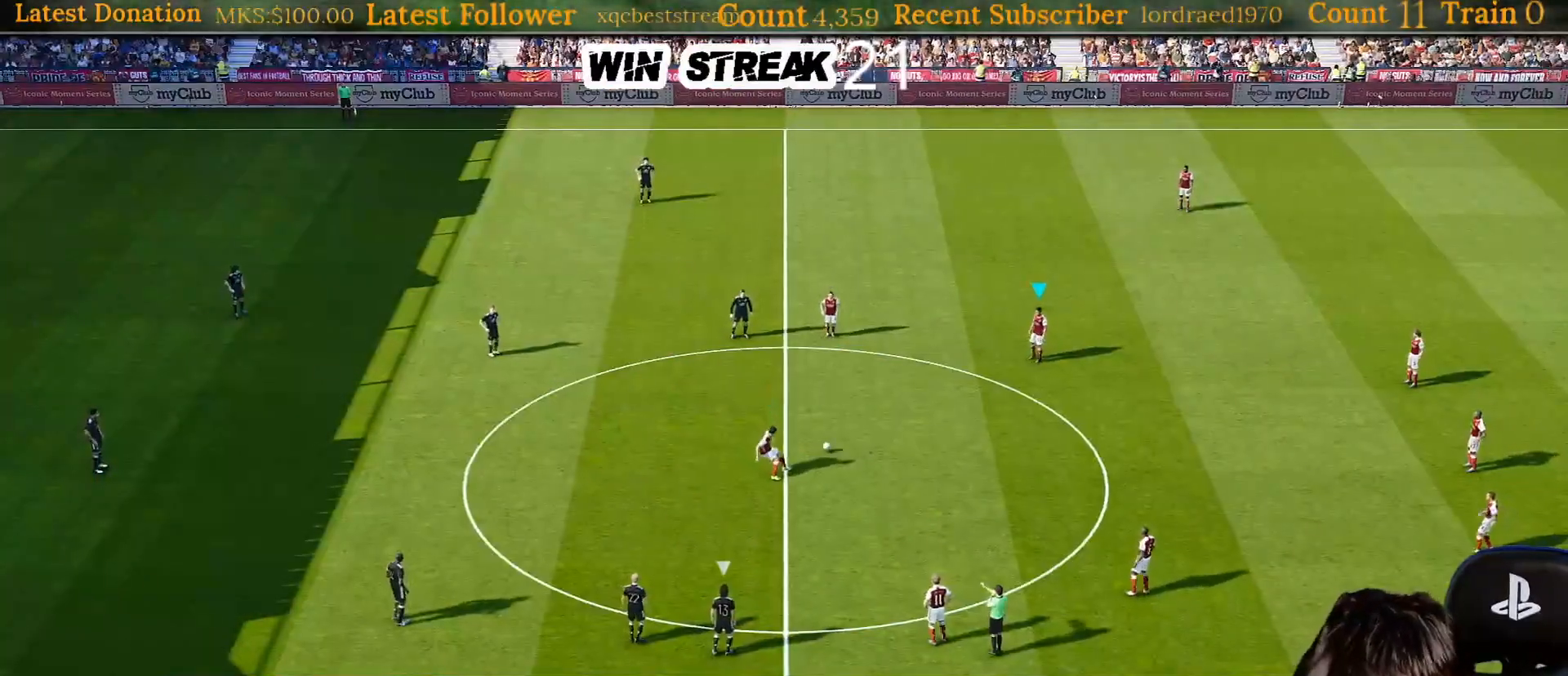
{"buttons": [], "left_stick": "down-left", "right_stick": "center", "events": [[150, "CROSS", "down"], [300, "CROSS", "up"]]}